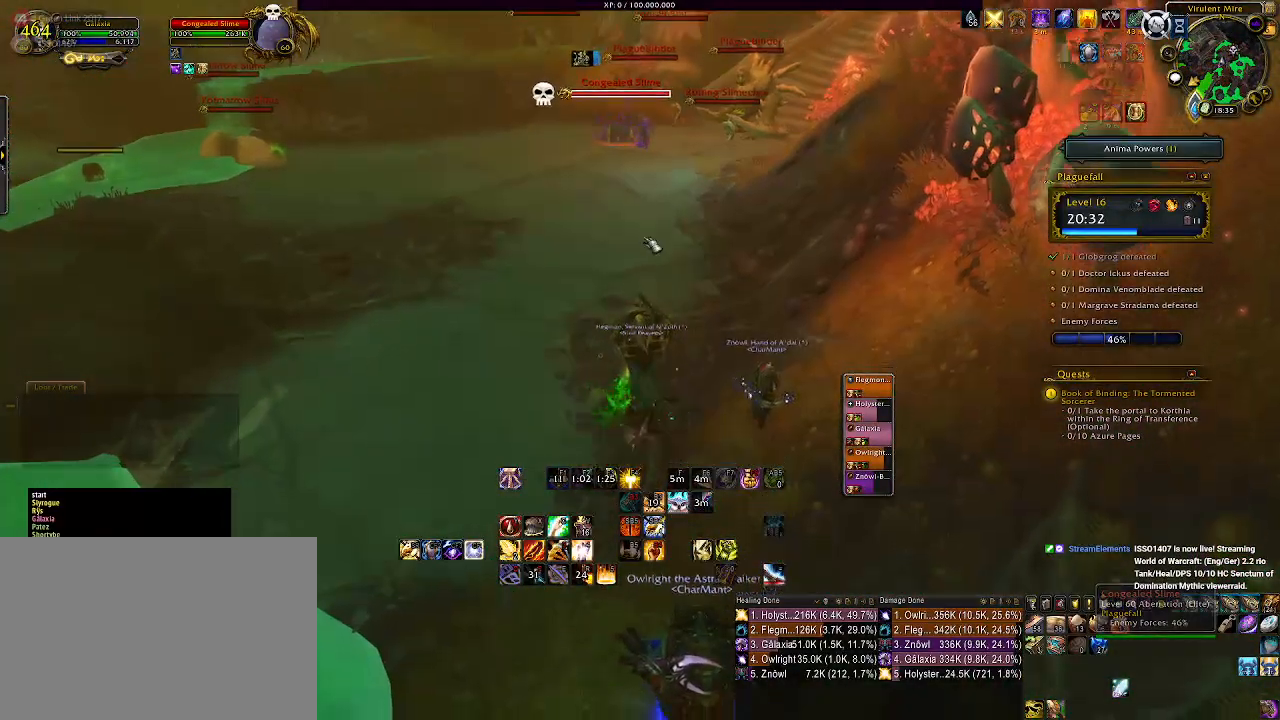
Gameplay with keyboard and mouse; each line is a JSON object with the keys and mouse buttons held at the frame after it. "events" lists presses ("down") and releases ("up") of "1", "2", "3", "4", "5", "a", "alt", "b", "c", "ctrl", "d", "e", "f", "g", "q", "r", "s", "shift", "space", "t", "tab", "v", "w", "x", "z", "mouse_left", "mouse_wheel" and "mouse_right" between this image and that frame as [ms after this image, input, new state], when the widget could be followed in between. "mouse_left", "mouse_wheel", "mouse_right" = the "left", "wheel", "right" buttons of the "mouse" list. No other keys are recorded. "wheel" means that the mouse wheel is clicked or scrolled. Mouse movement is not recorded.
{"keys": [], "mouse": [], "events": []}
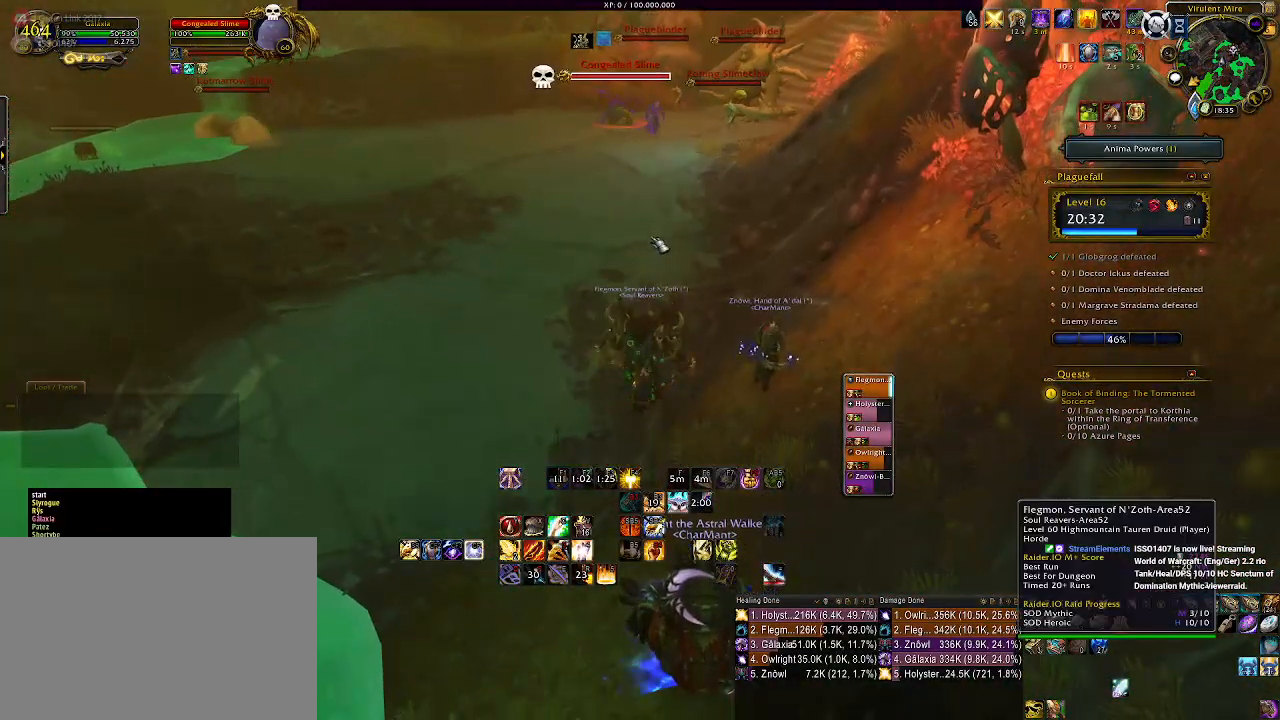
{"keys": [], "mouse": [], "events": []}
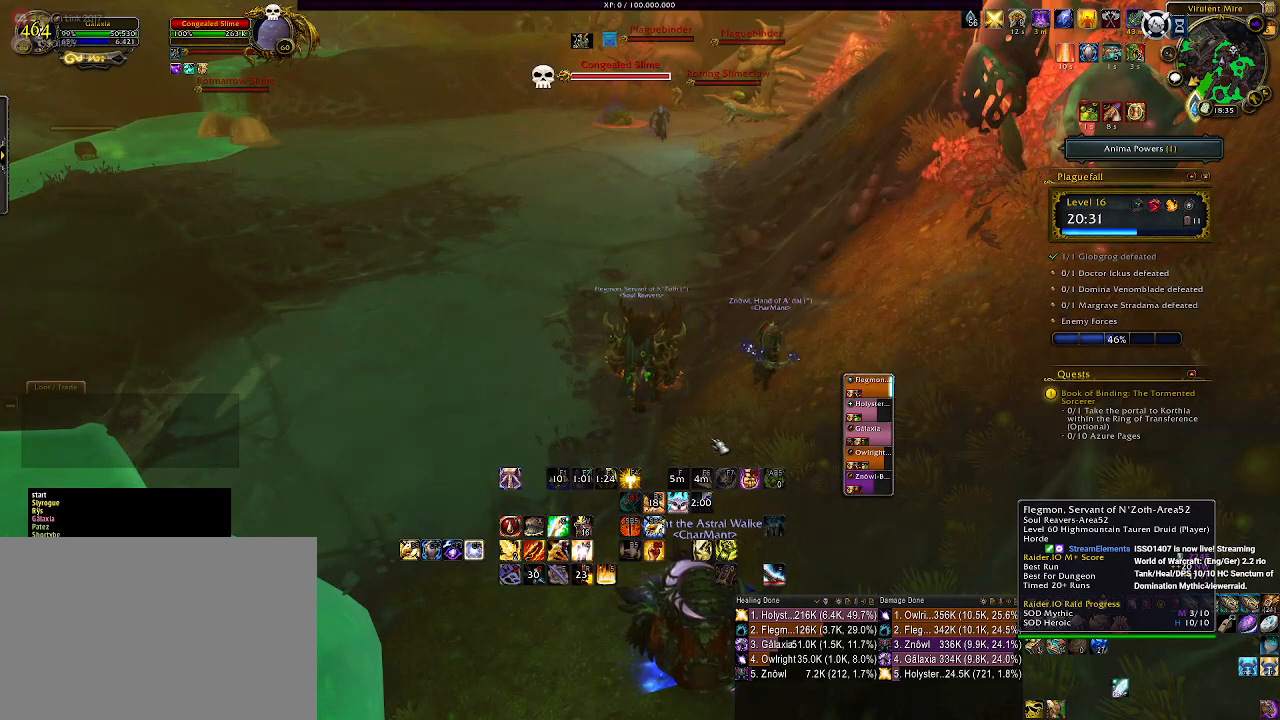
{"keys": [], "mouse": [], "events": []}
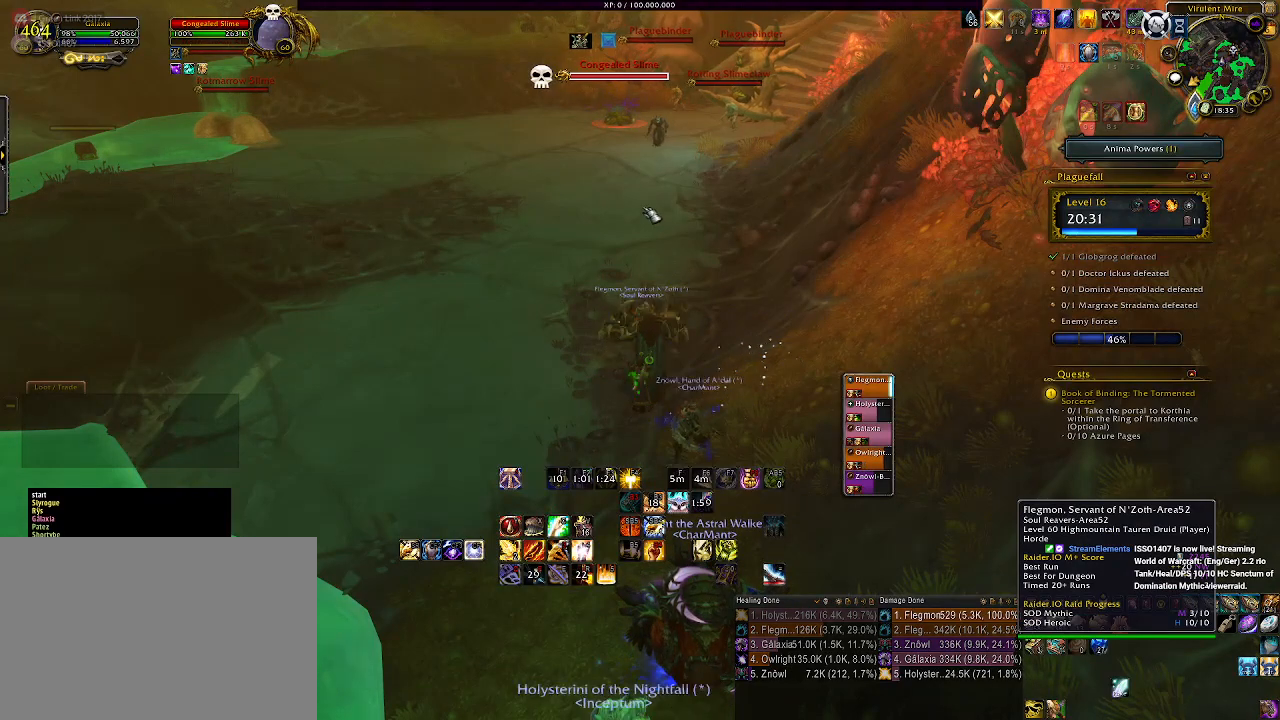
{"keys": [], "mouse": [], "events": [[333, "mouse_left", "down"], [417, "mouse_left", "up"]]}
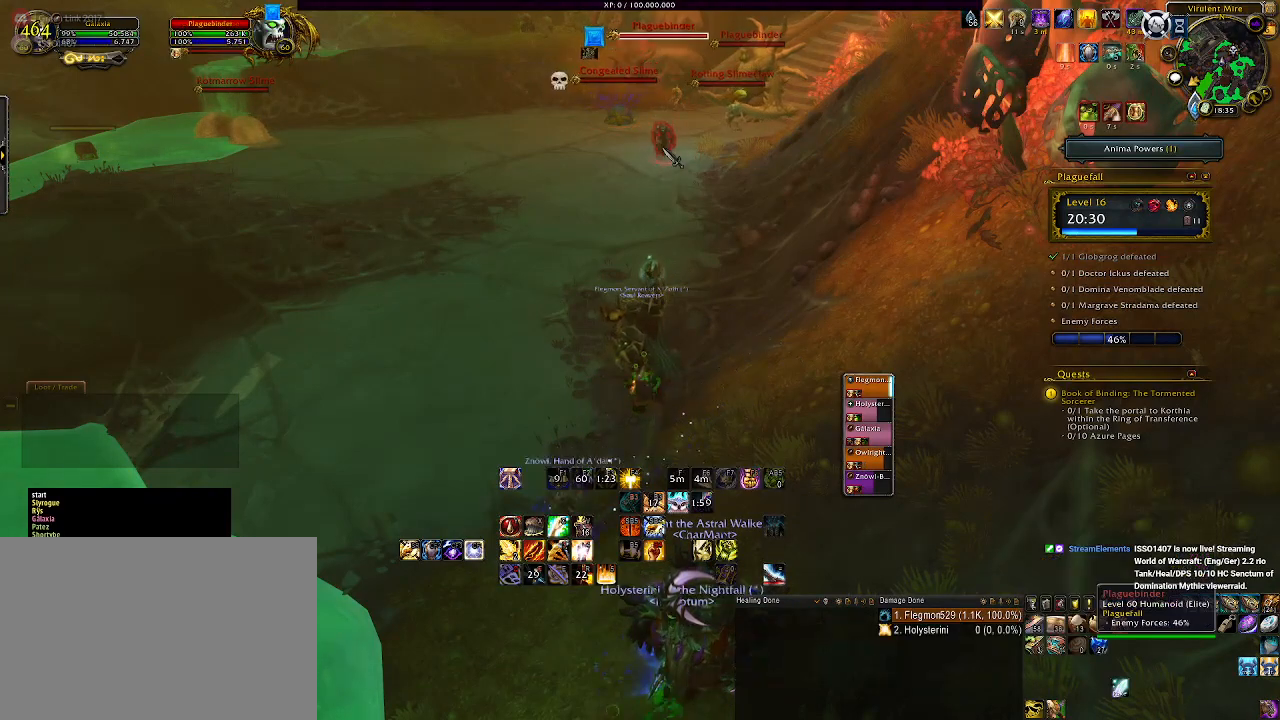
{"keys": [], "mouse": [], "events": []}
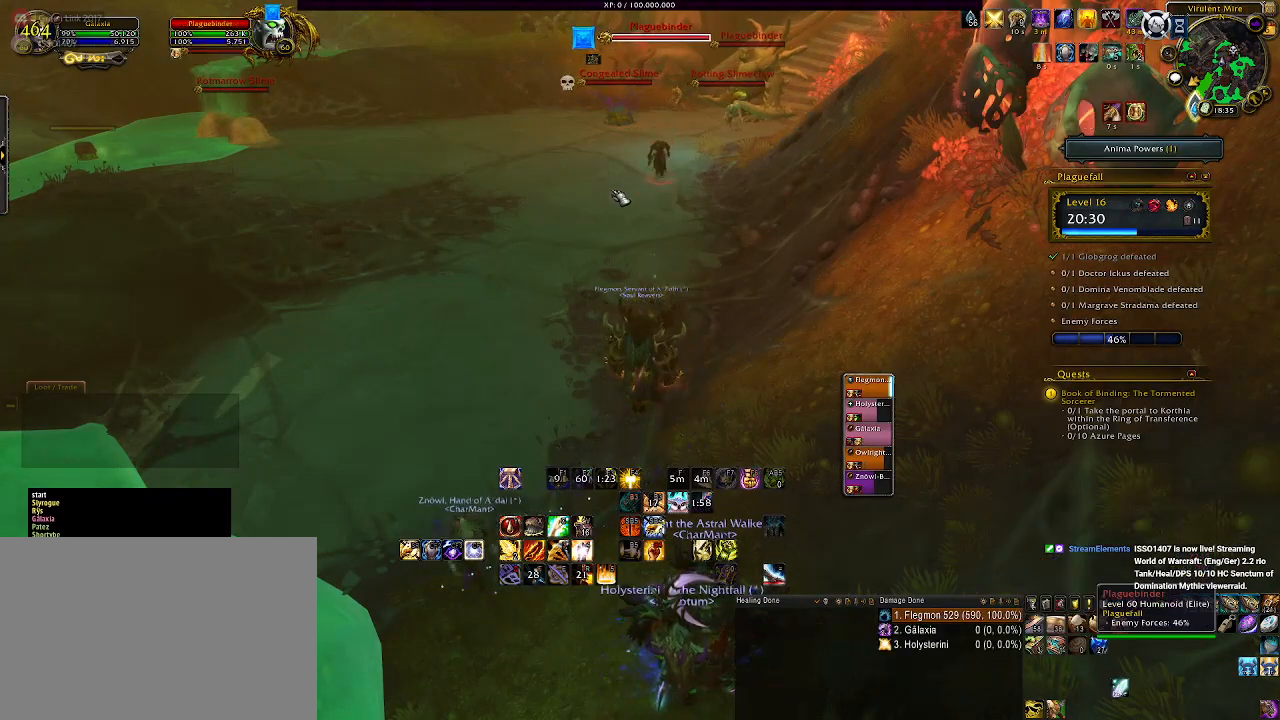
{"keys": [], "mouse": ["right"], "events": [[200, "mouse_right", "down"]]}
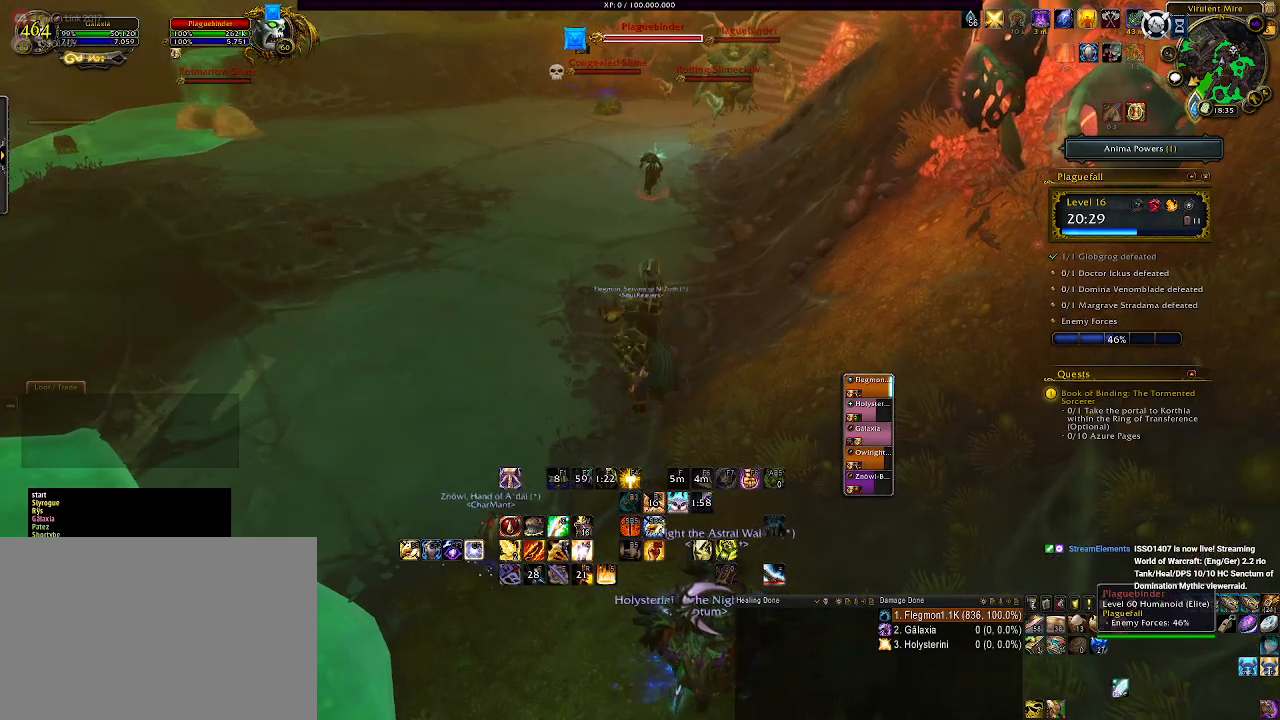
{"keys": [], "mouse": ["right"], "events": []}
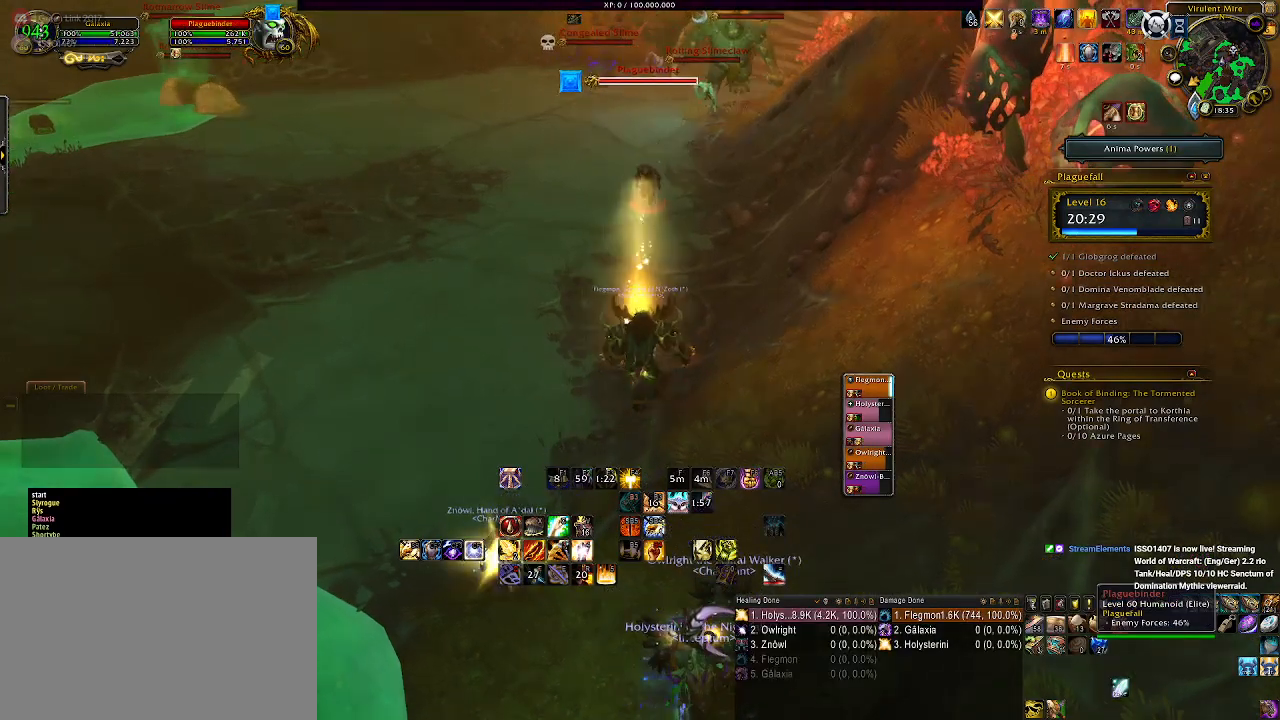
{"keys": [], "mouse": ["right"], "events": []}
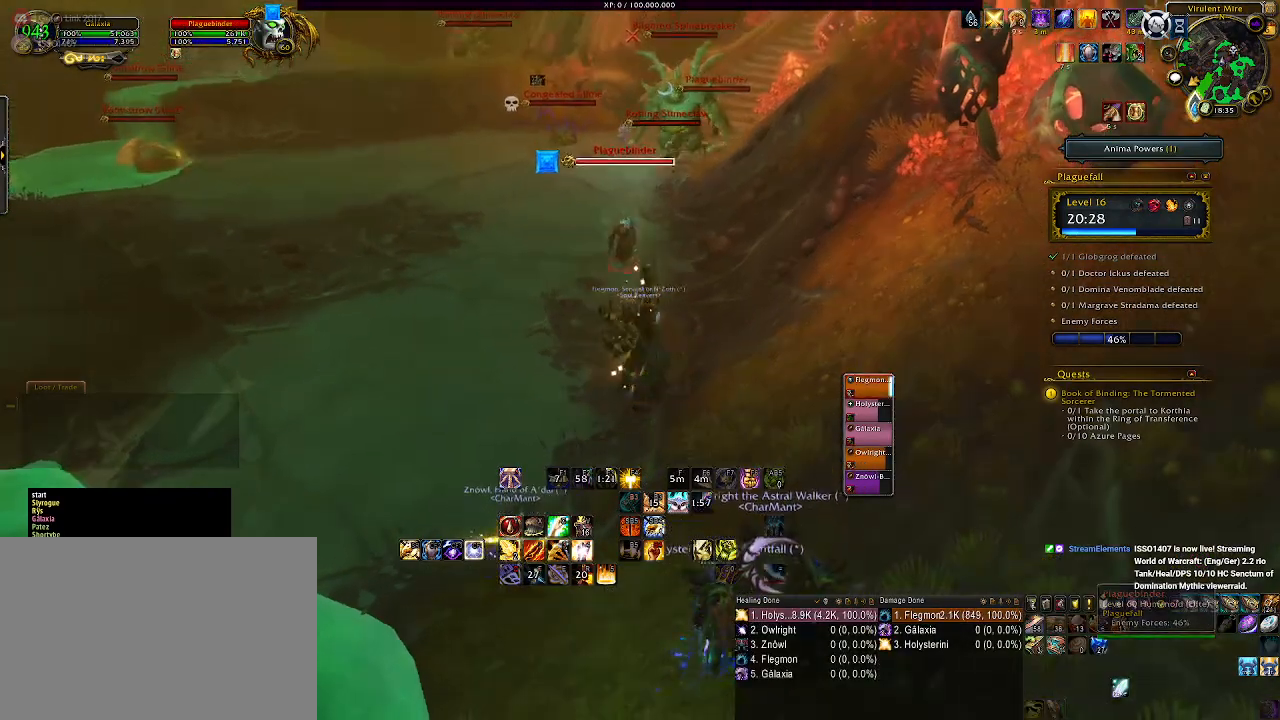
{"keys": [], "mouse": ["right"], "events": [[233, "3", "down"], [350, "3", "up"]]}
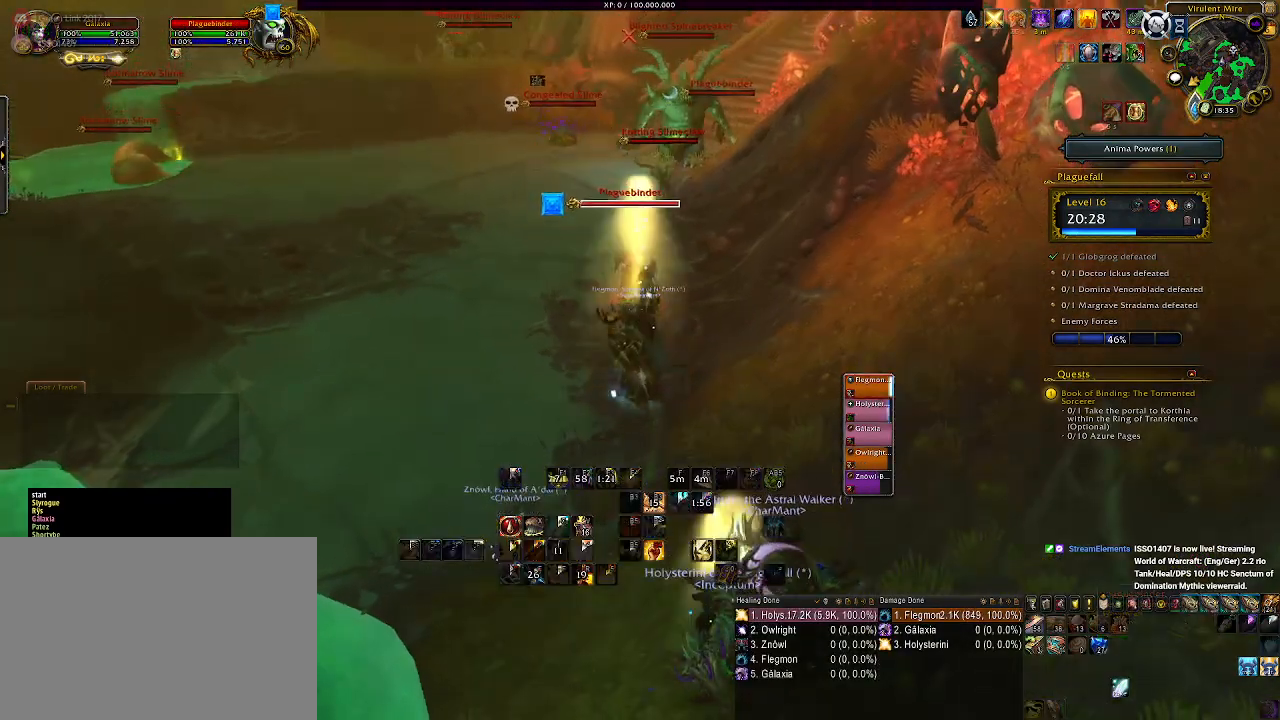
{"keys": ["a", "s"], "mouse": ["right"], "events": [[33, "a", "down"], [417, "s", "down"]]}
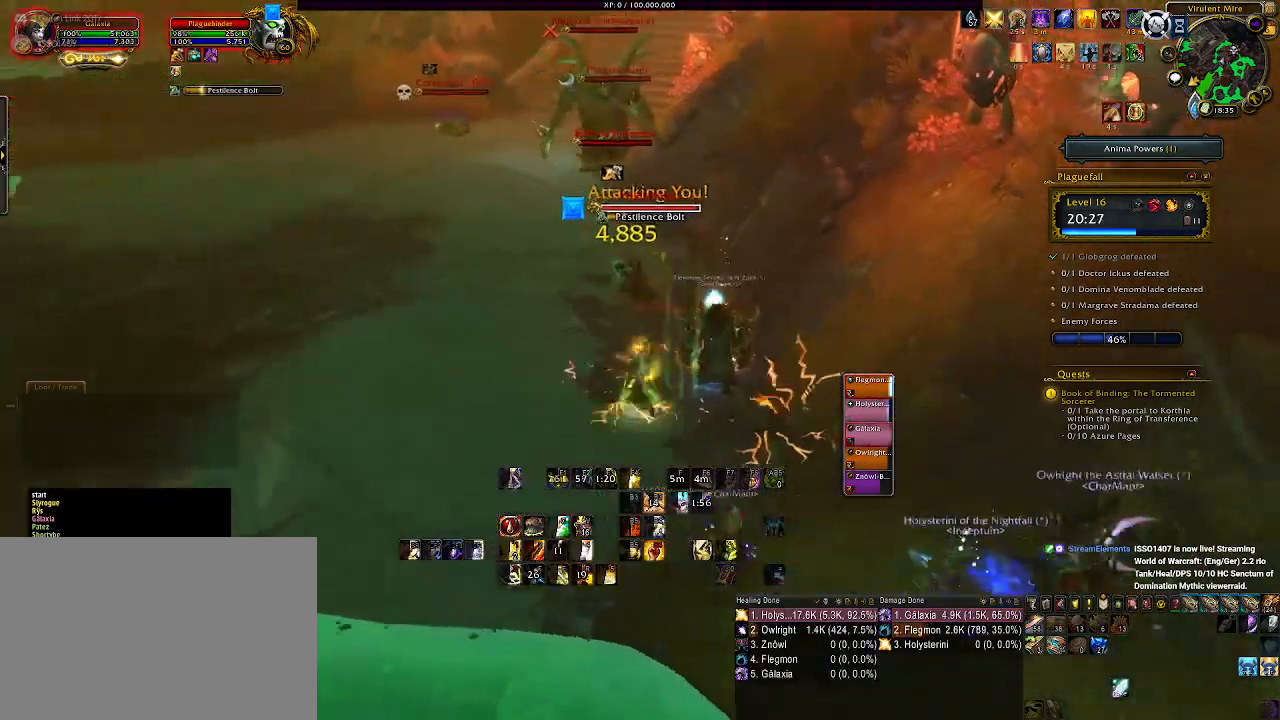
{"keys": [], "mouse": ["left", "right"], "events": [[83, "mouse_left", "down"], [117, "a", "up"], [117, "s", "up"], [317, "1", "down"], [417, "1", "up"]]}
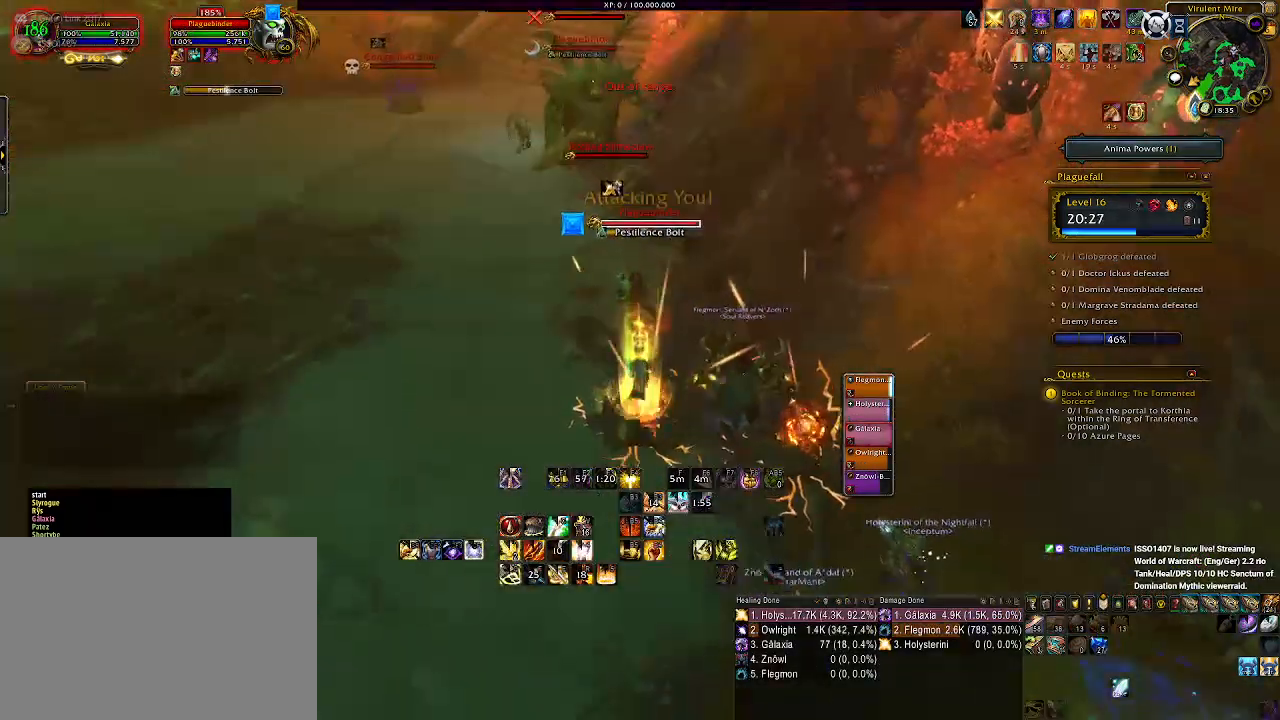
{"keys": [], "mouse": ["left", "right"], "events": [[17, "1", "down"], [133, "1", "up"], [200, "1", "down"], [300, "1", "up"], [383, "1", "down"], [500, "1", "up"]]}
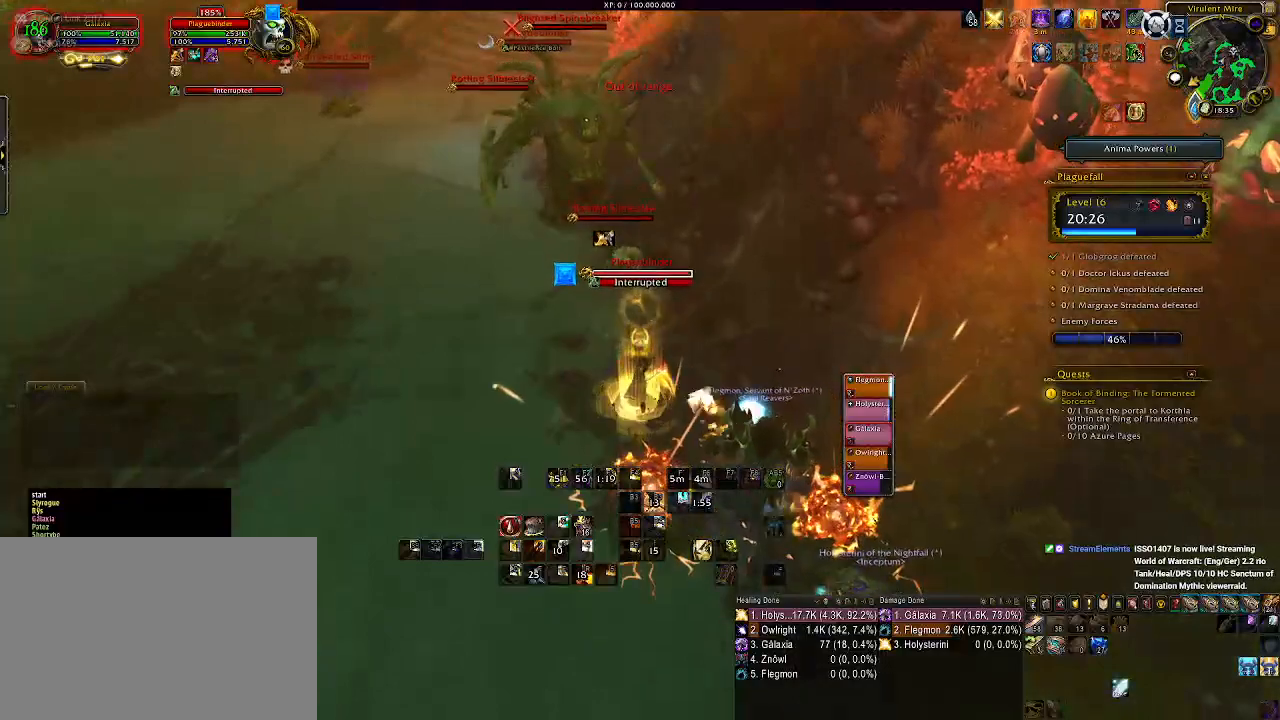
{"keys": ["s"], "mouse": ["right"], "events": [[17, "mouse_left", "up"], [117, "a", "down"], [133, "s", "down"], [183, "a", "up"], [417, "a", "down"], [500, "a", "up"]]}
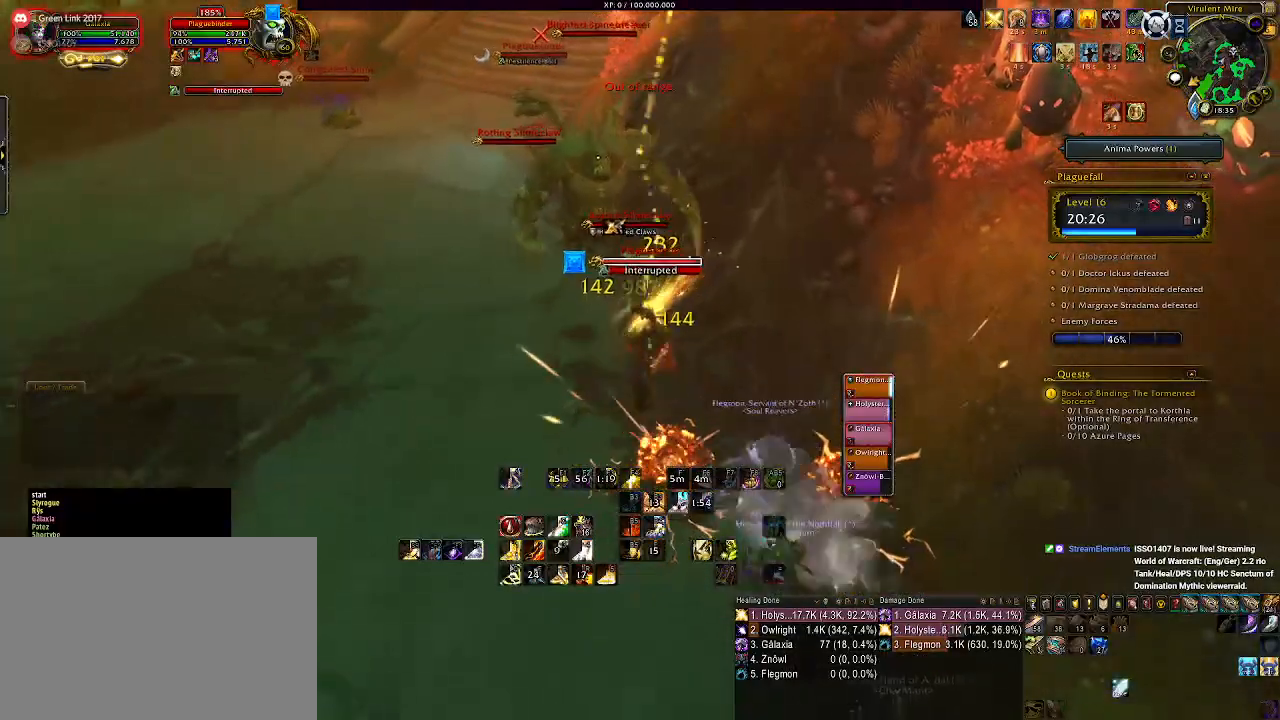
{"keys": ["s"], "mouse": ["right"], "events": [[217, "1", "down"], [317, "1", "up"], [400, "1", "down"], [500, "1", "up"]]}
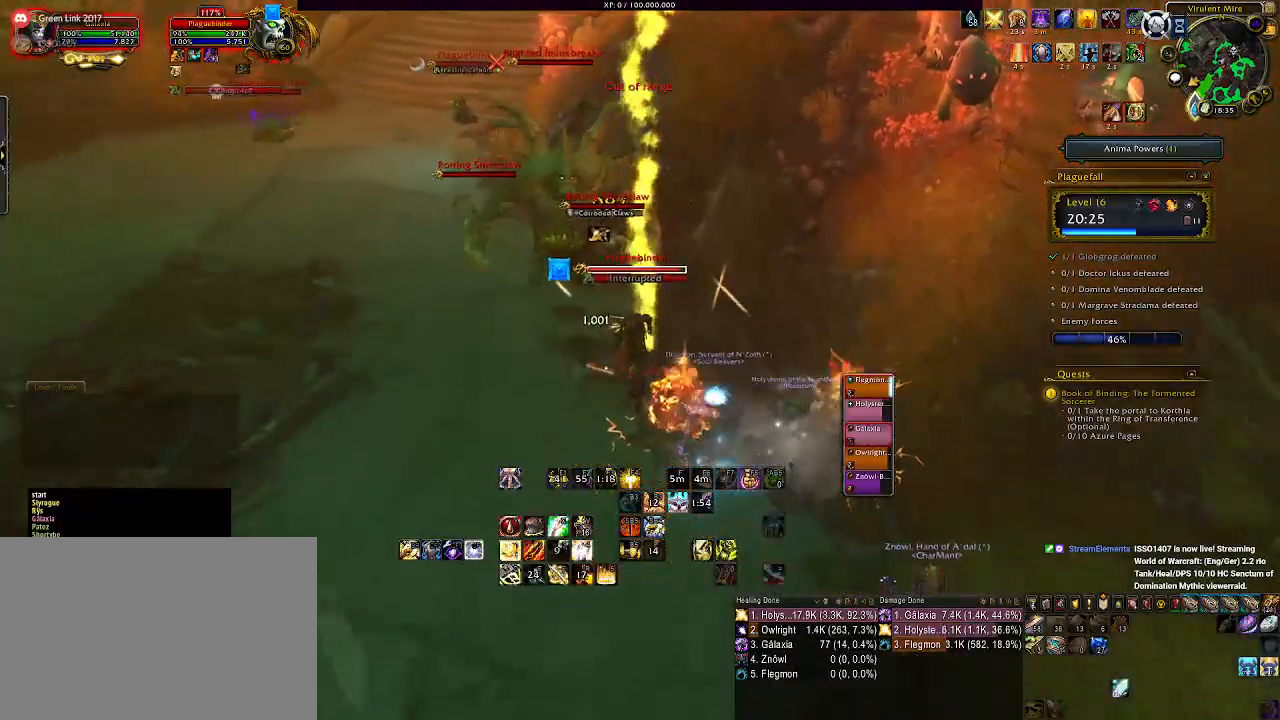
{"keys": ["a"], "mouse": ["right"], "events": [[33, "s", "up"], [83, "1", "down"], [200, "1", "up"], [433, "a", "down"]]}
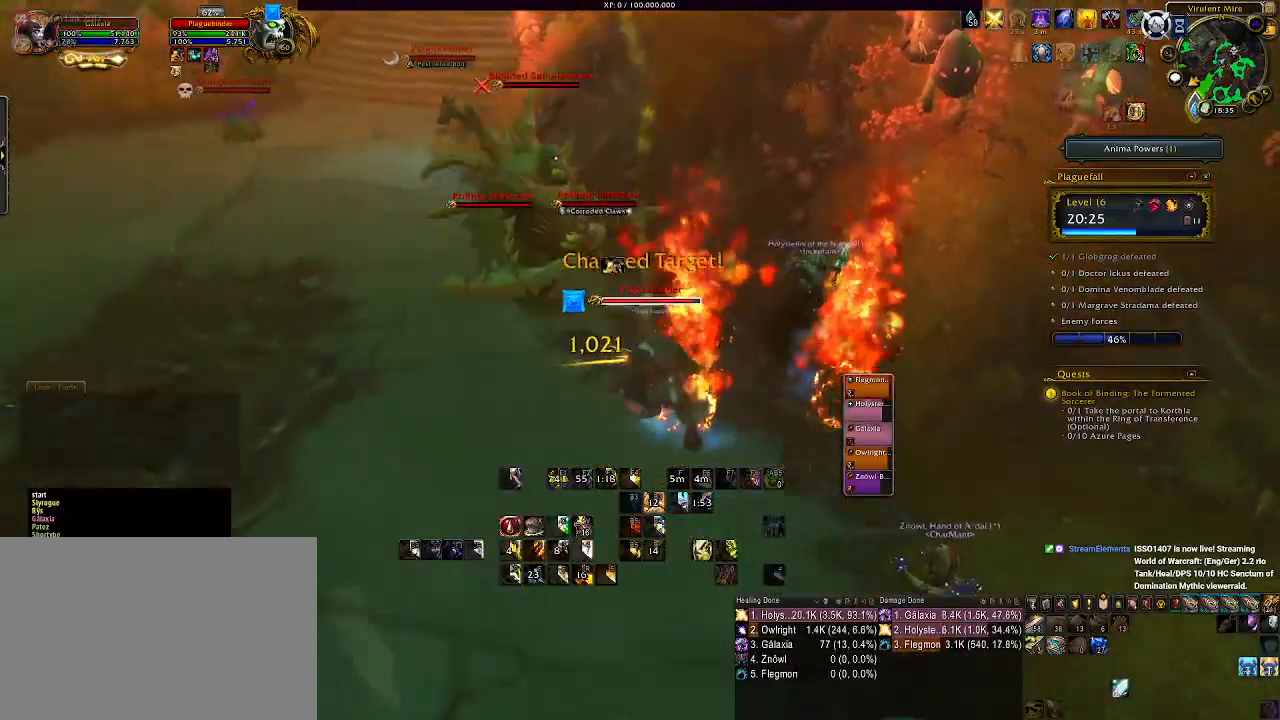
{"keys": ["s"], "mouse": ["right"], "events": [[217, "s", "down"], [267, "a", "up"], [333, "d", "down"], [483, "d", "up"]]}
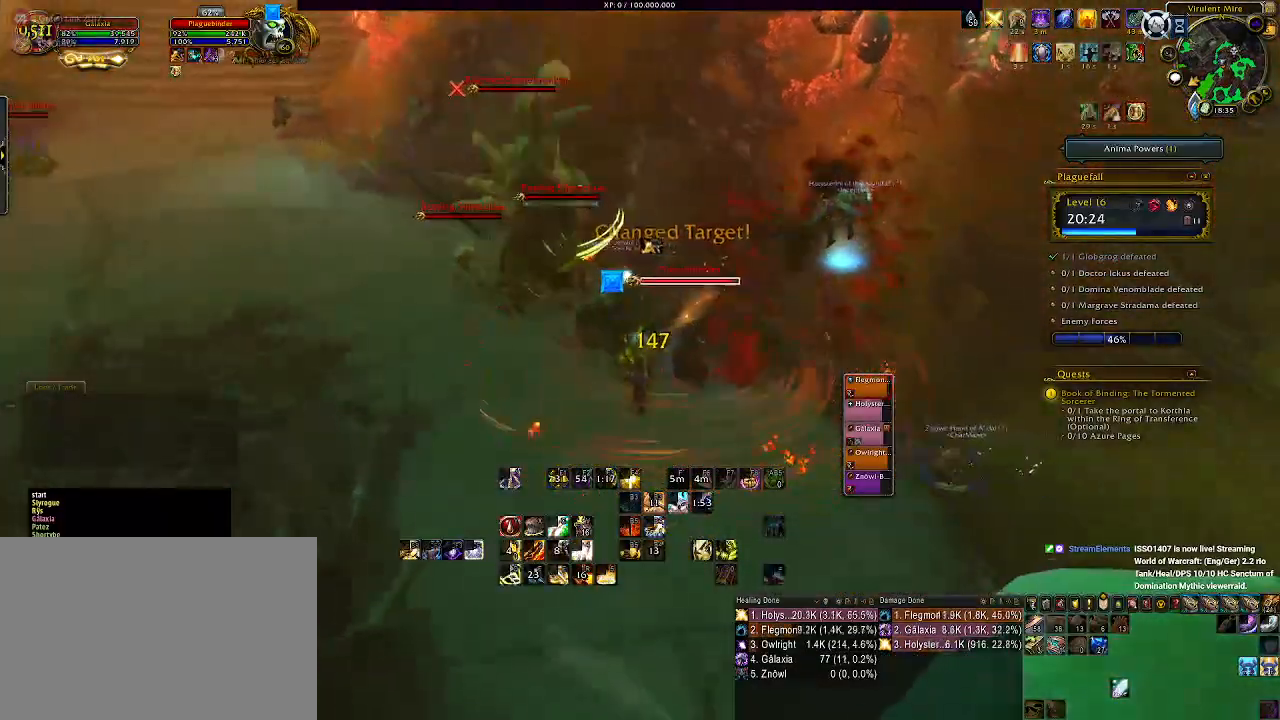
{"keys": ["2"], "mouse": ["right"], "events": [[167, "s", "up"], [283, "2", "down"], [383, "2", "up"], [467, "2", "down"]]}
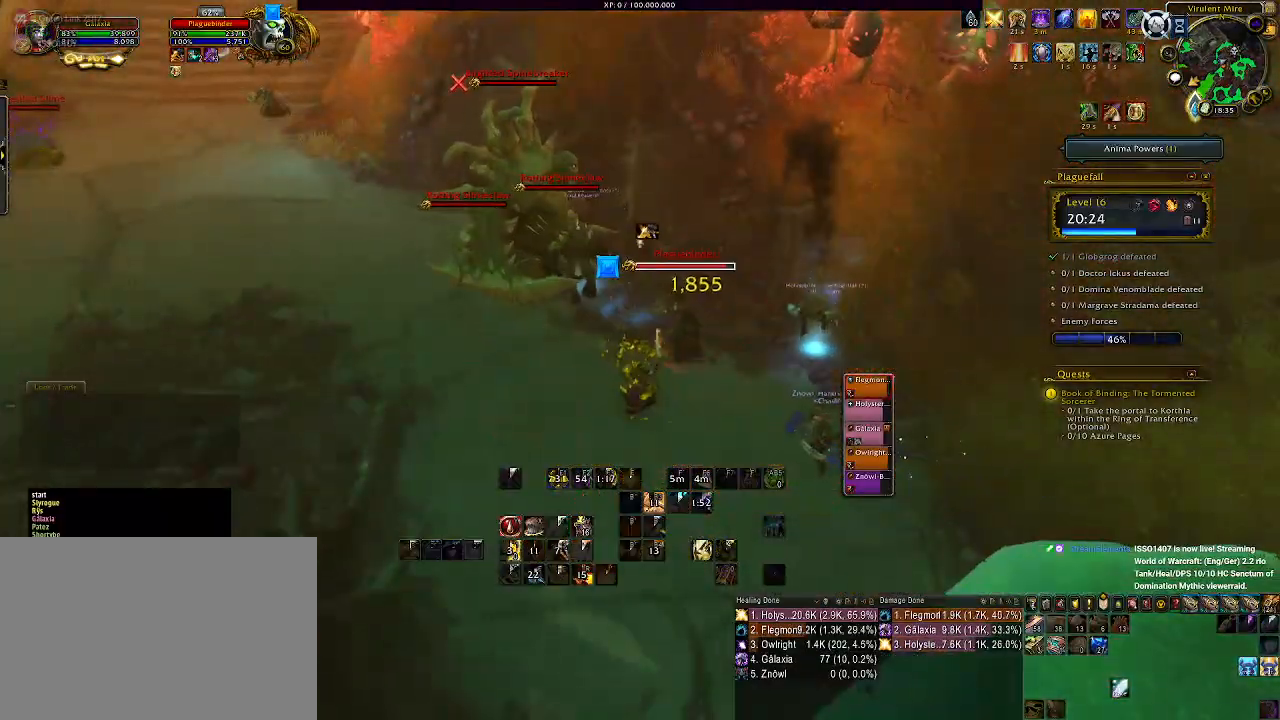
{"keys": ["s"], "mouse": ["right"], "events": [[67, "2", "up"], [283, "s", "down"], [350, "d", "down"], [433, "d", "up"]]}
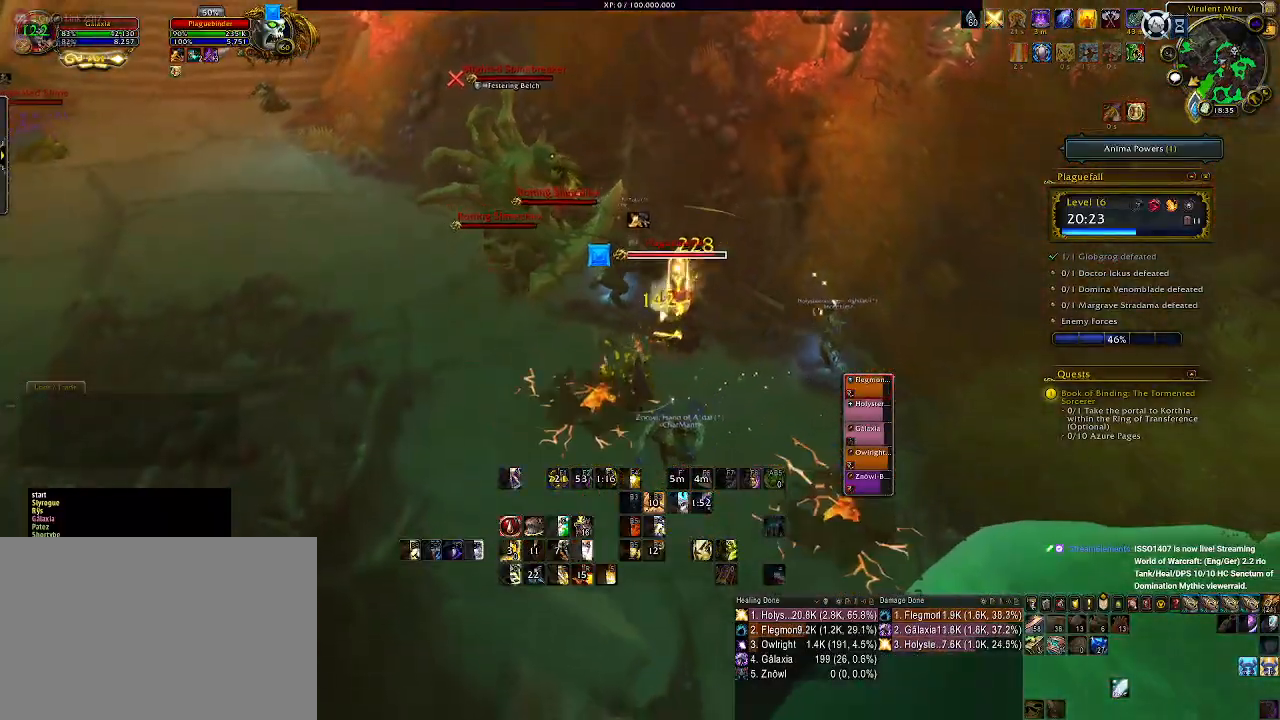
{"keys": ["a"], "mouse": ["left", "right"], "events": [[17, "a", "down"], [17, "s", "up"], [133, "a", "up"], [133, "mouse_left", "down"], [317, "mouse_left", "up"], [350, "a", "down"], [450, "mouse_left", "down"]]}
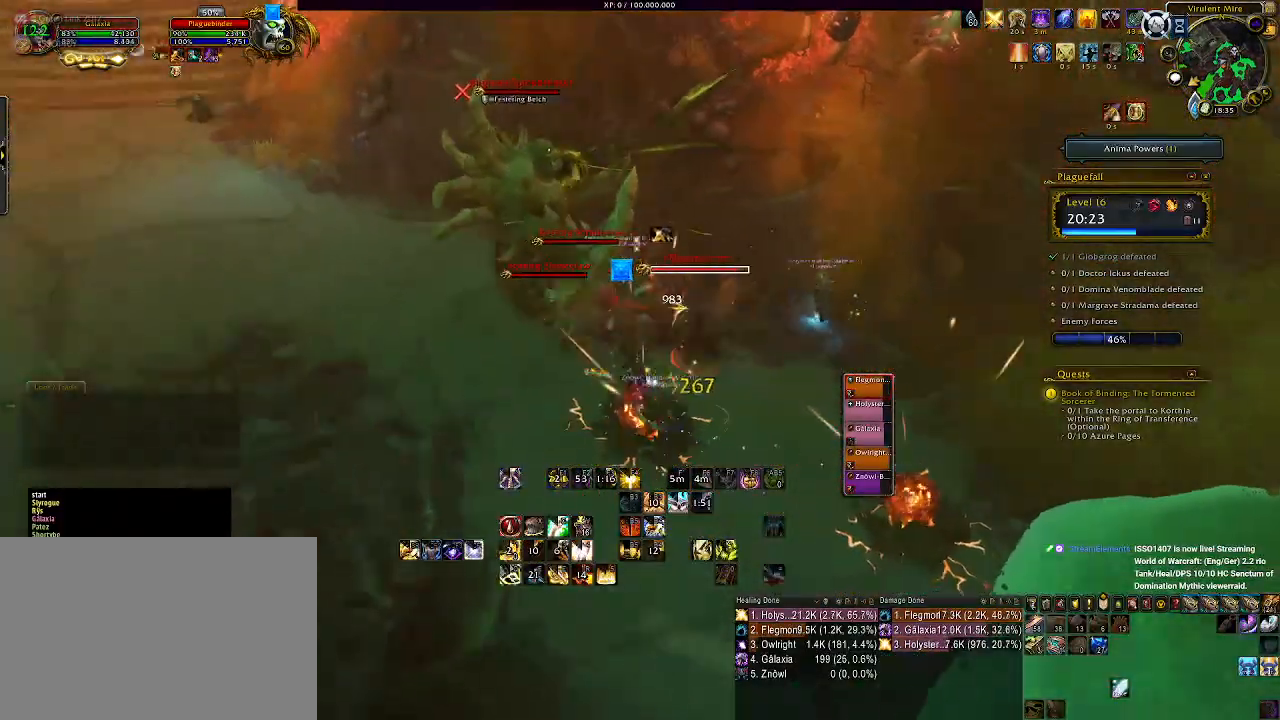
{"keys": ["a", "e"], "mouse": ["right"], "events": [[333, "mouse_left", "up"], [417, "e", "down"]]}
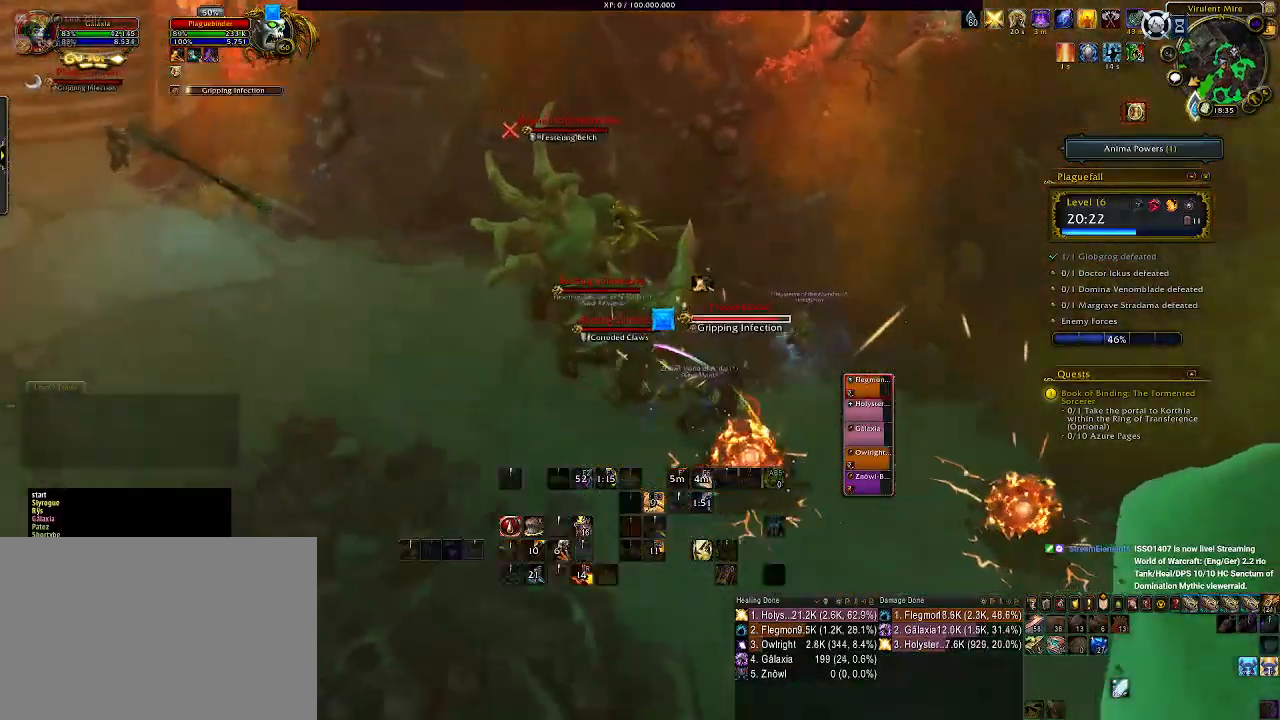
{"keys": ["a"], "mouse": ["right"], "events": [[33, "e", "up"], [117, "e", "down"], [217, "e", "up"], [283, "a", "up"], [433, "a", "down"]]}
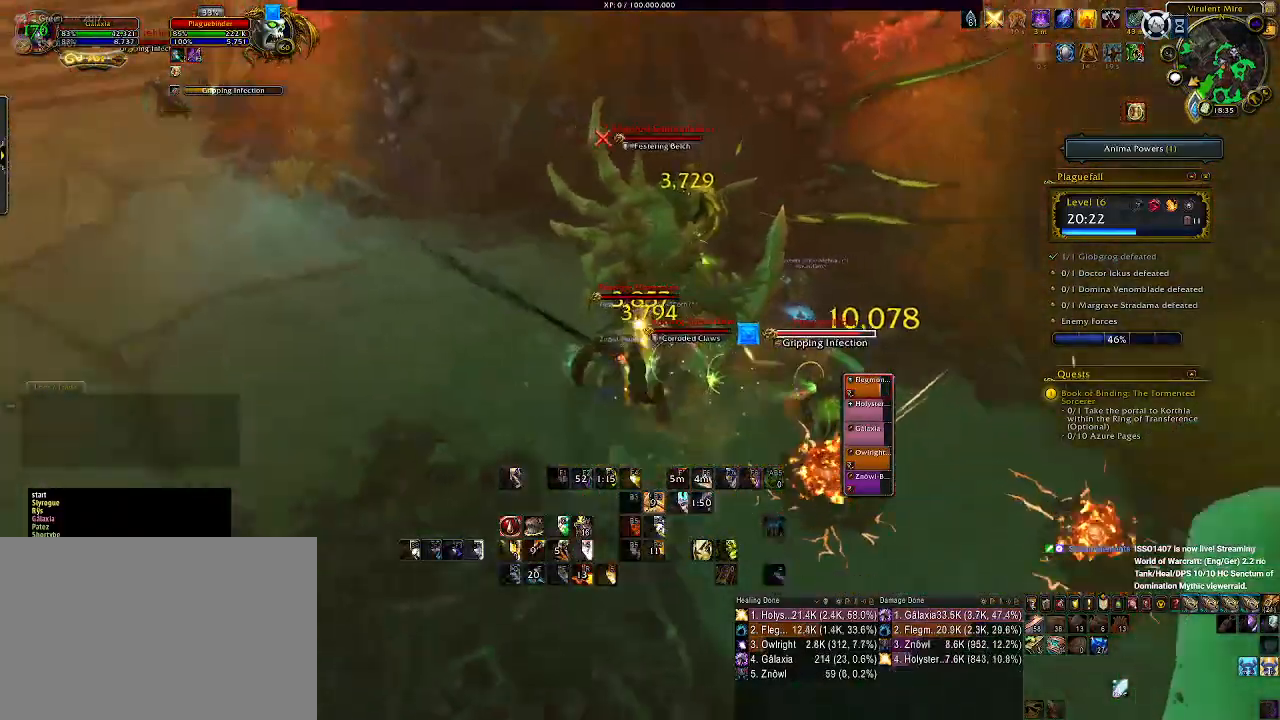
{"keys": ["a"], "mouse": ["right"], "events": [[17, "mouse_left", "down"], [283, "mouse_left", "up"]]}
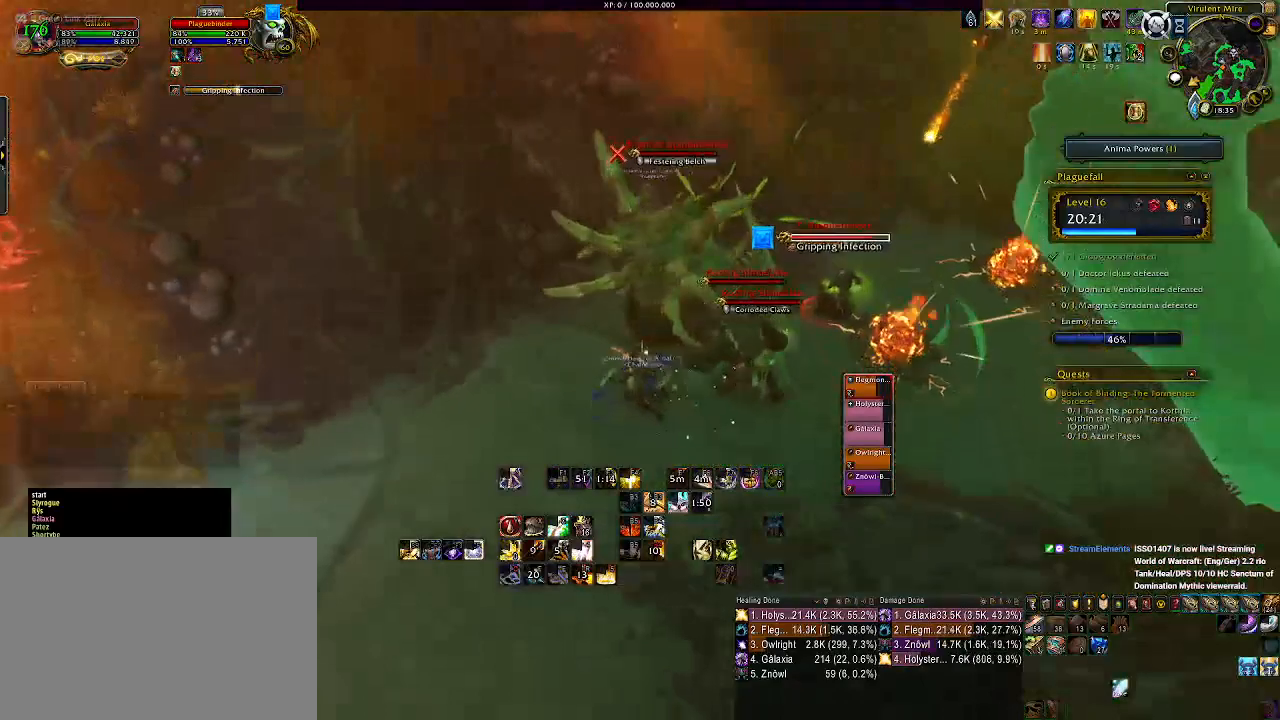
{"keys": [], "mouse": ["right"], "events": [[83, "a", "up"], [417, "1", "down"], [500, "1", "up"]]}
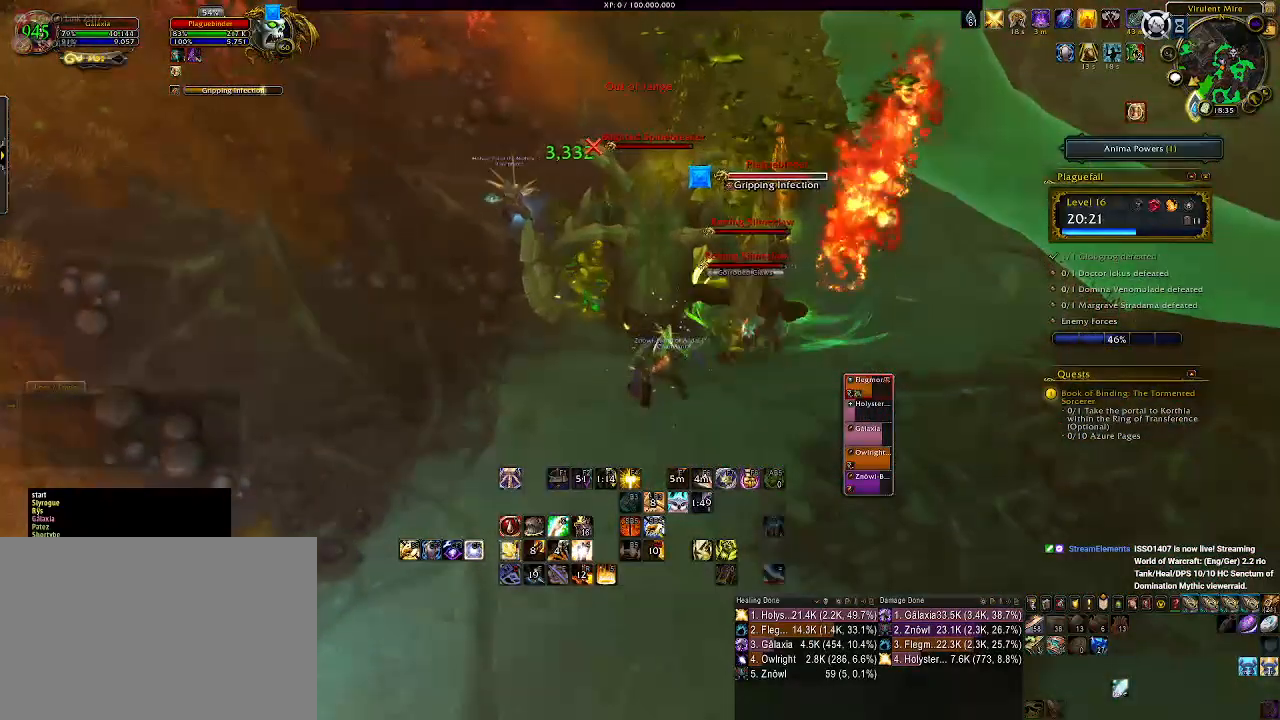
{"keys": ["1", "d"], "mouse": ["left", "right"], "events": [[100, "1", "down"], [100, "mouse_left", "down"], [200, "1", "up"], [267, "d", "down"], [300, "1", "down"], [417, "1", "up"], [500, "1", "down"]]}
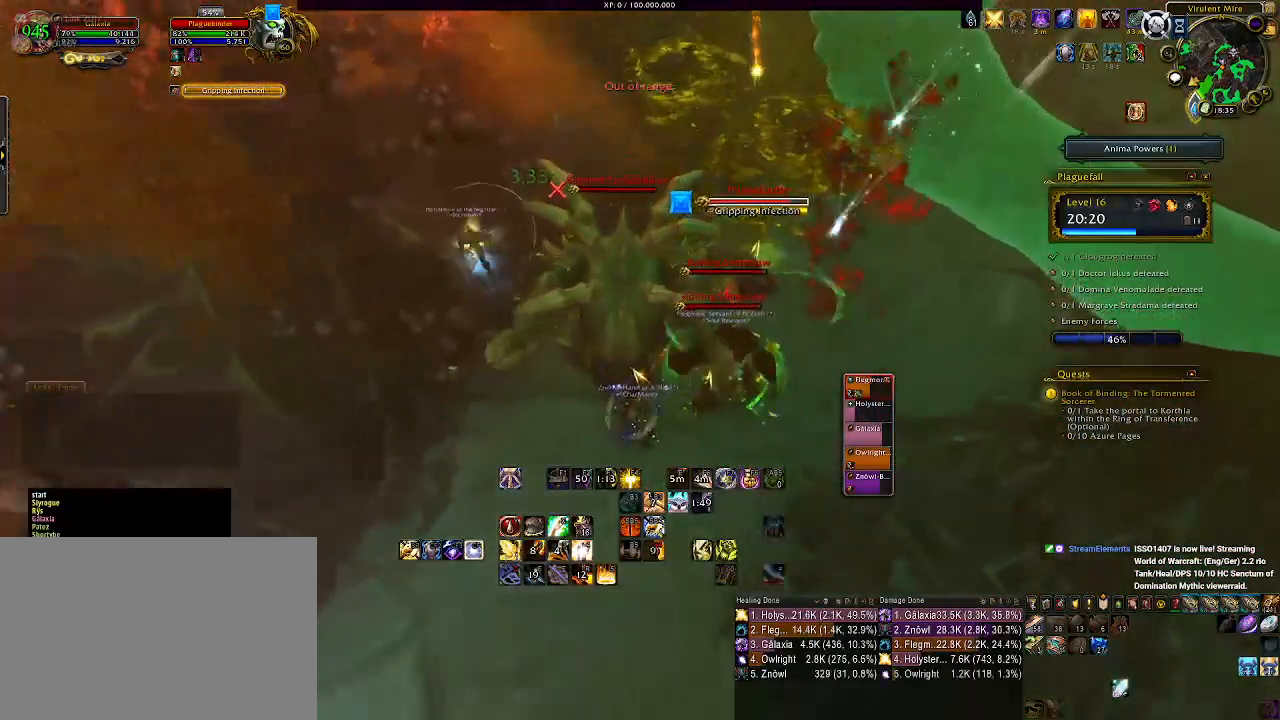
{"keys": ["1", "d"], "mouse": ["right"], "events": [[133, "1", "up"], [200, "1", "down"], [317, "1", "up"], [367, "mouse_left", "up"], [400, "1", "down"]]}
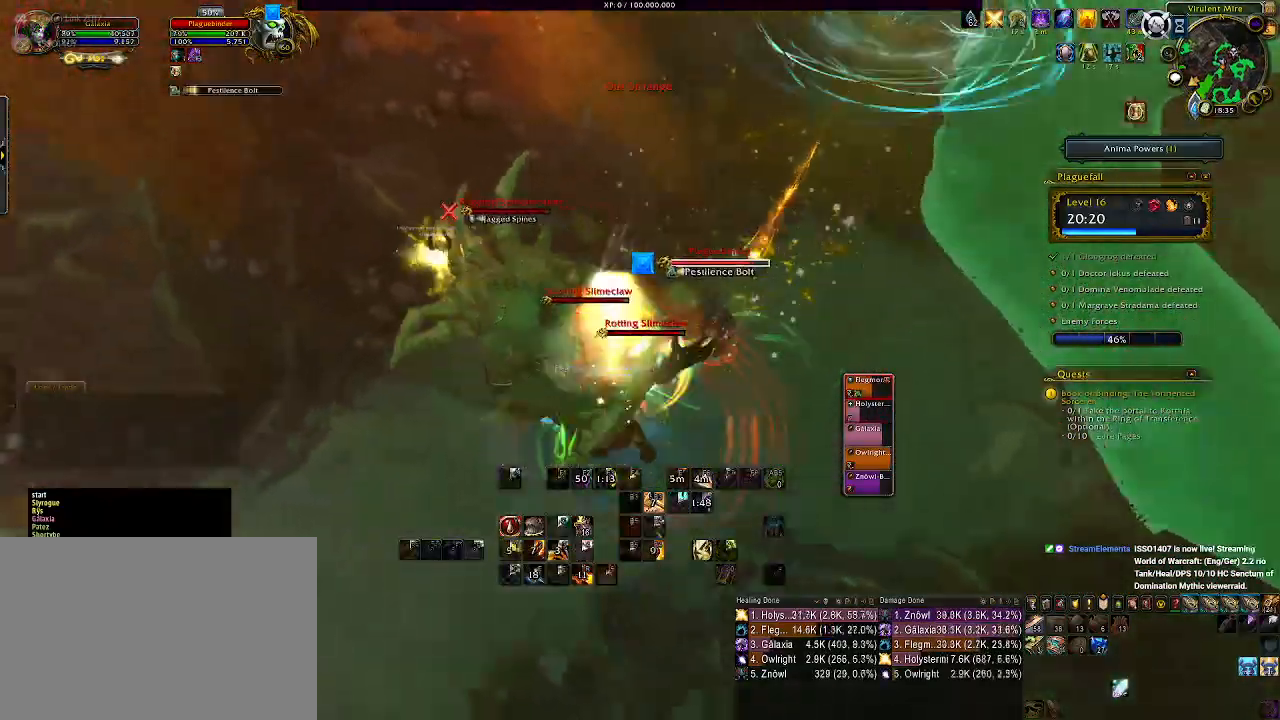
{"keys": [], "mouse": ["right"], "events": [[17, "1", "up"], [100, "1", "down"], [217, "1", "up"], [283, "1", "down"], [367, "d", "up"], [433, "1", "up"]]}
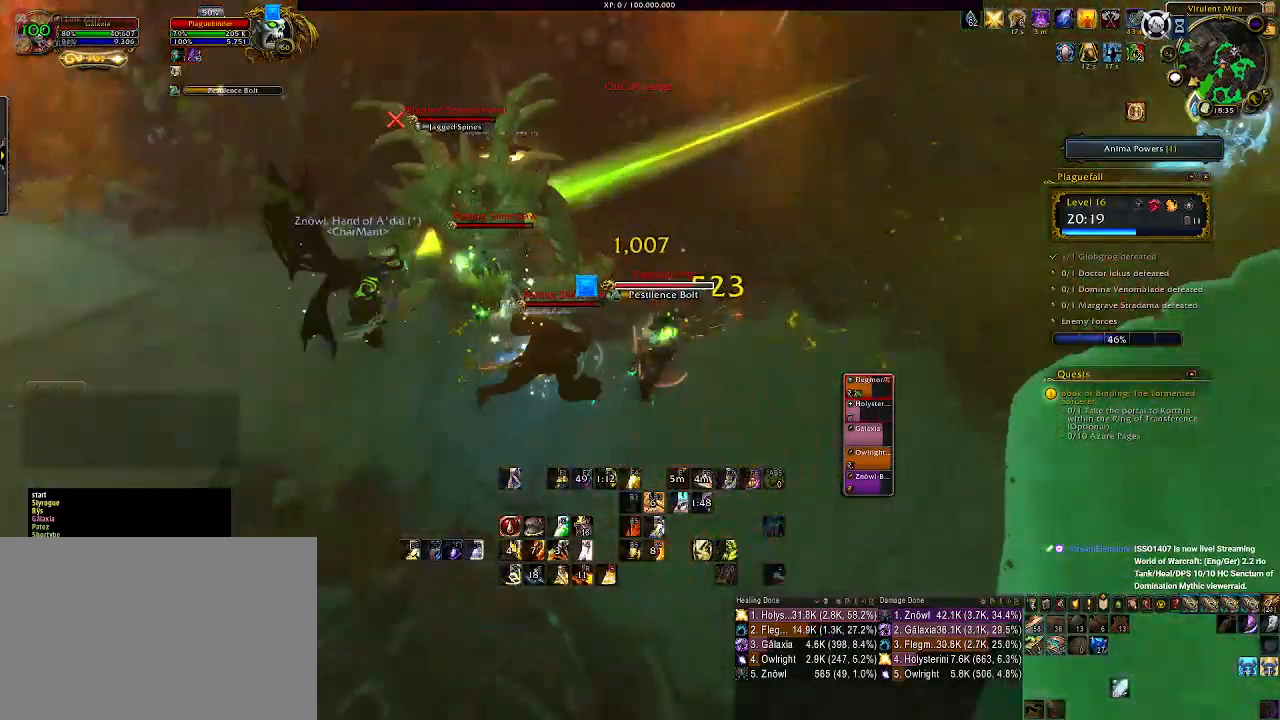
{"keys": [], "mouse": ["right"], "events": [[67, "1", "down"], [250, "mouse_left", "down"], [283, "1", "up"], [283, "mouse_left", "up"]]}
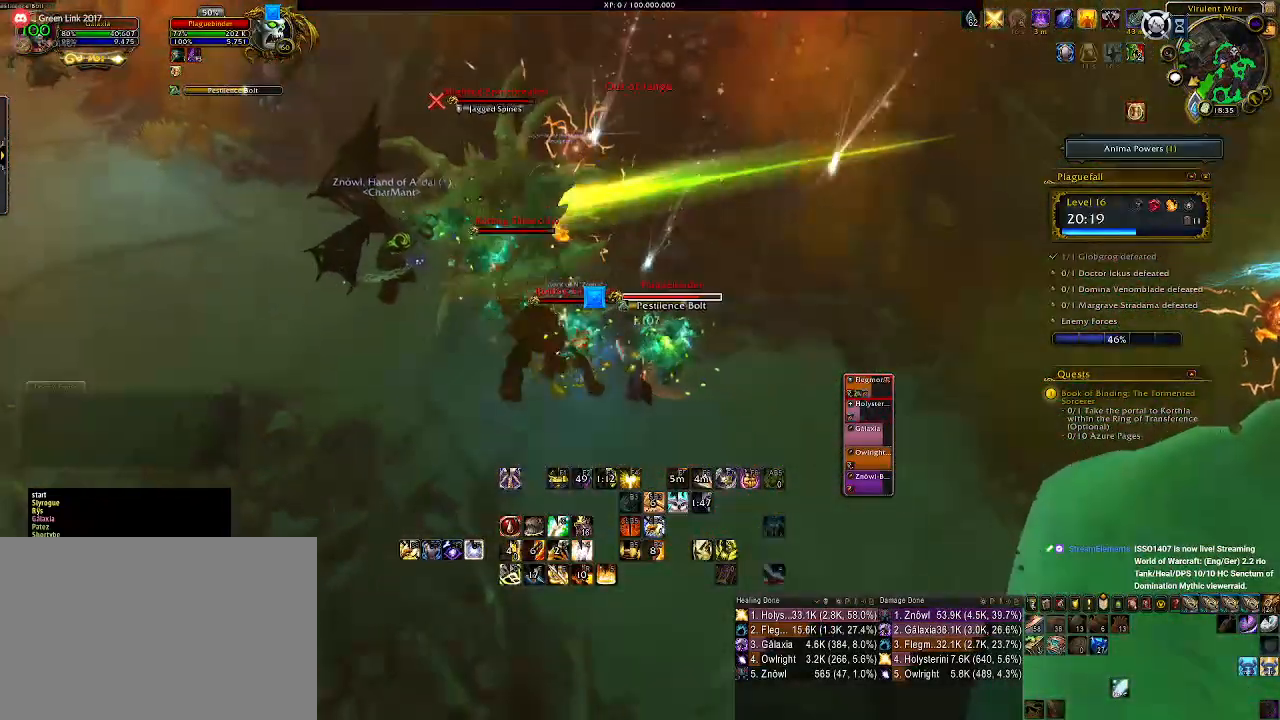
{"keys": [], "mouse": ["right"], "events": []}
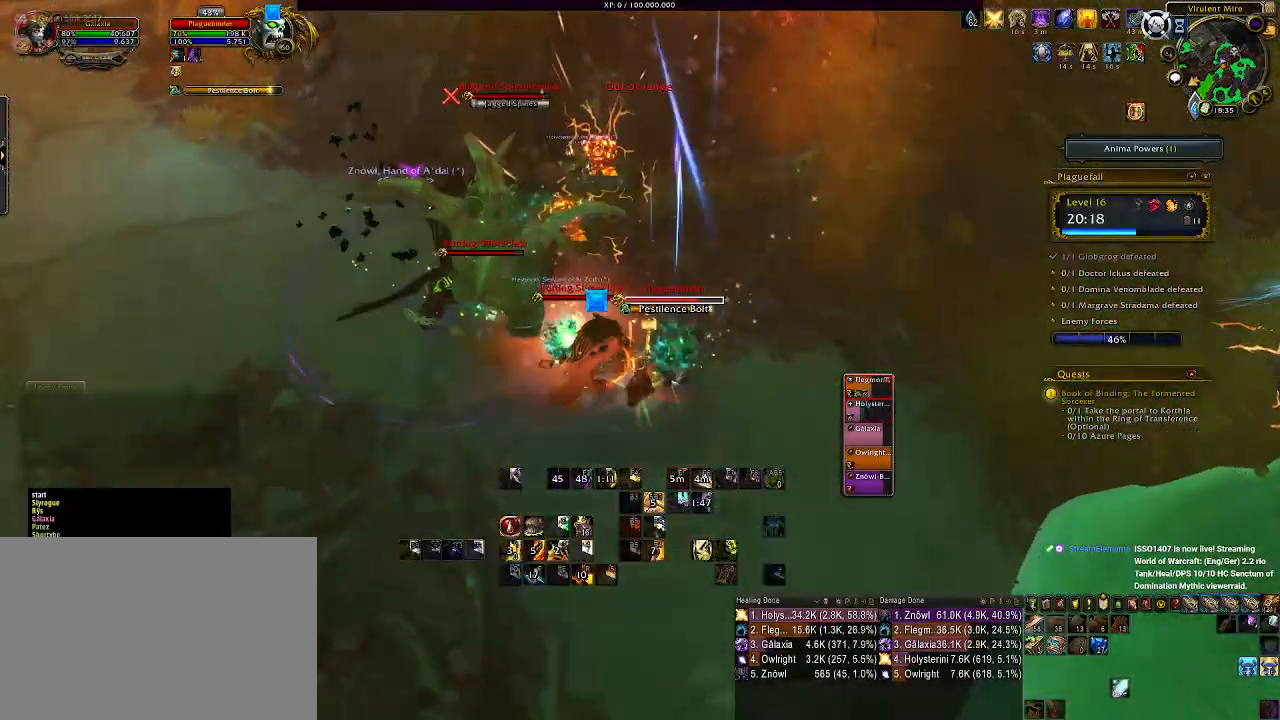
{"keys": ["s"], "mouse": ["right"], "events": [[333, "s", "down"]]}
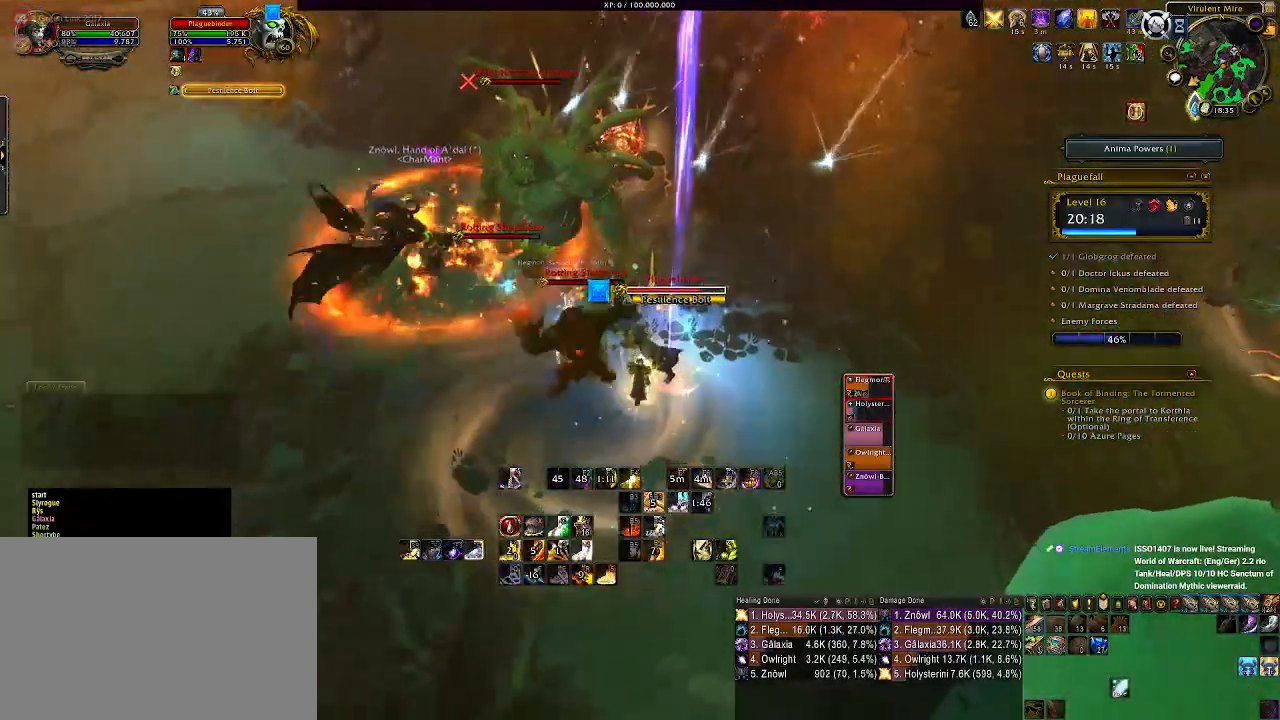
{"keys": ["3", "d"], "mouse": ["right"], "events": [[67, "s", "up"], [150, "d", "down"], [200, "mouse_left", "down"], [267, "2", "down"], [383, "2", "up"], [383, "mouse_left", "up"], [500, "3", "down"]]}